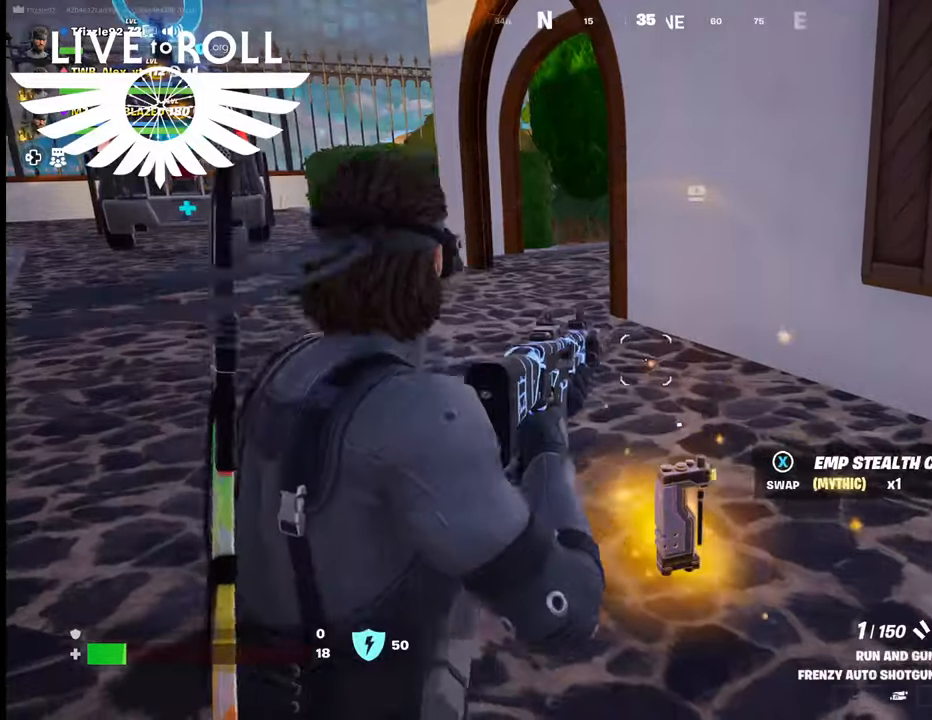
Gameplay with a controller (Xbox layout); each line is a JSON object with the inputs held at the frame after it. "events" lists button and stick changes between this image and that frame as [ms after this image, input, new state], when the widget could be followed in between.
{"buttons": [], "left_stick": "center", "right_stick": "center", "events": [[334, "X", "down"], [467, "X", "up"]]}
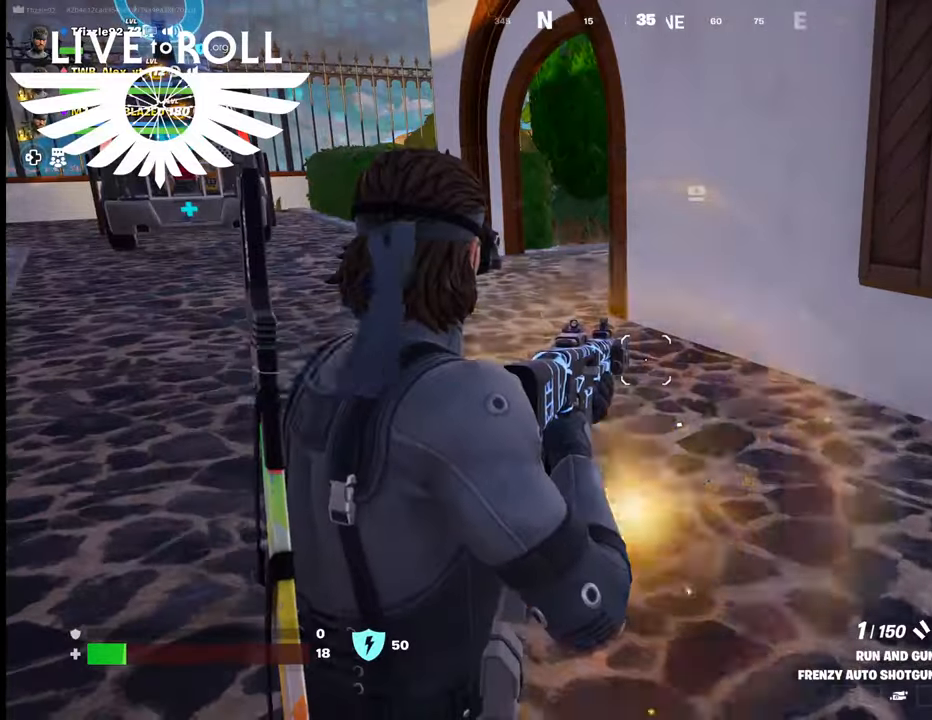
{"buttons": [], "left_stick": "up", "right_stick": "center", "events": [[100, "left_stick", "up"]]}
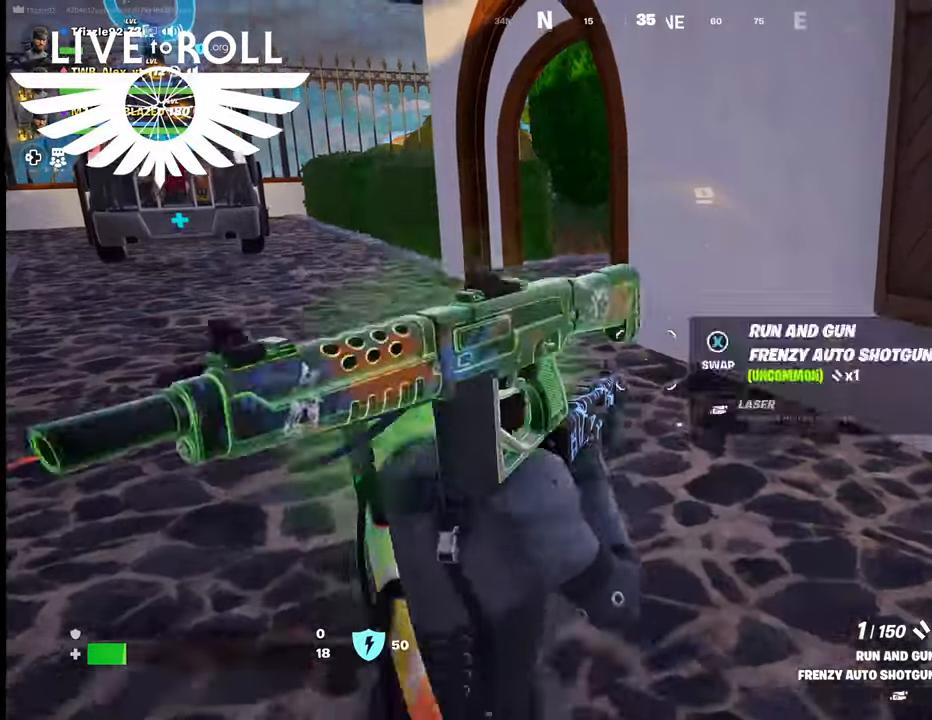
{"buttons": [], "left_stick": "up", "right_stick": "center", "events": []}
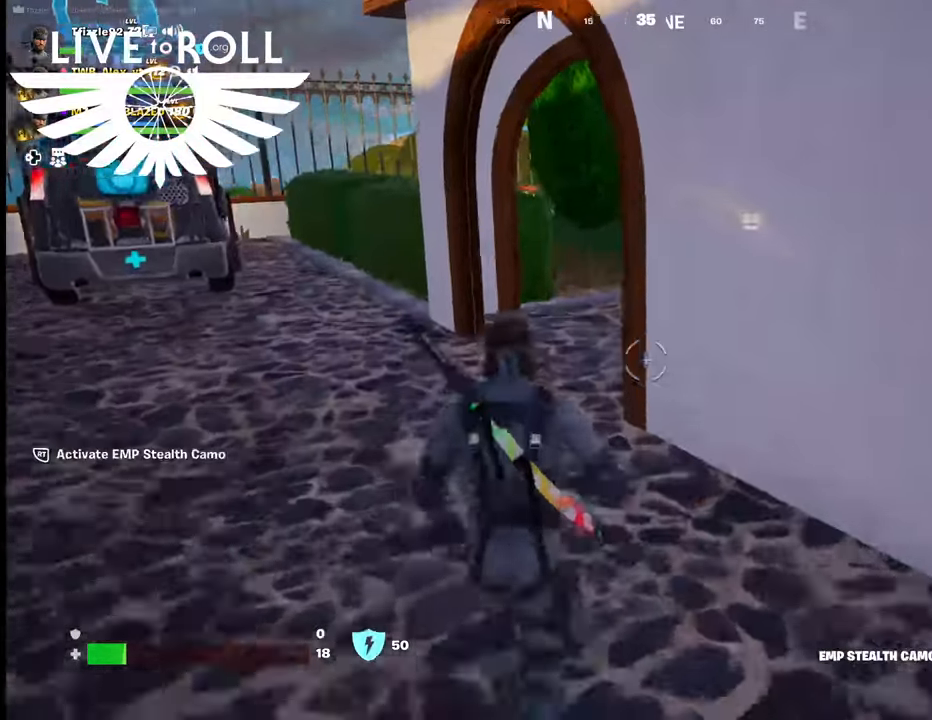
{"buttons": [], "left_stick": "up", "right_stick": "right", "events": [[300, "right_stick", "right"]]}
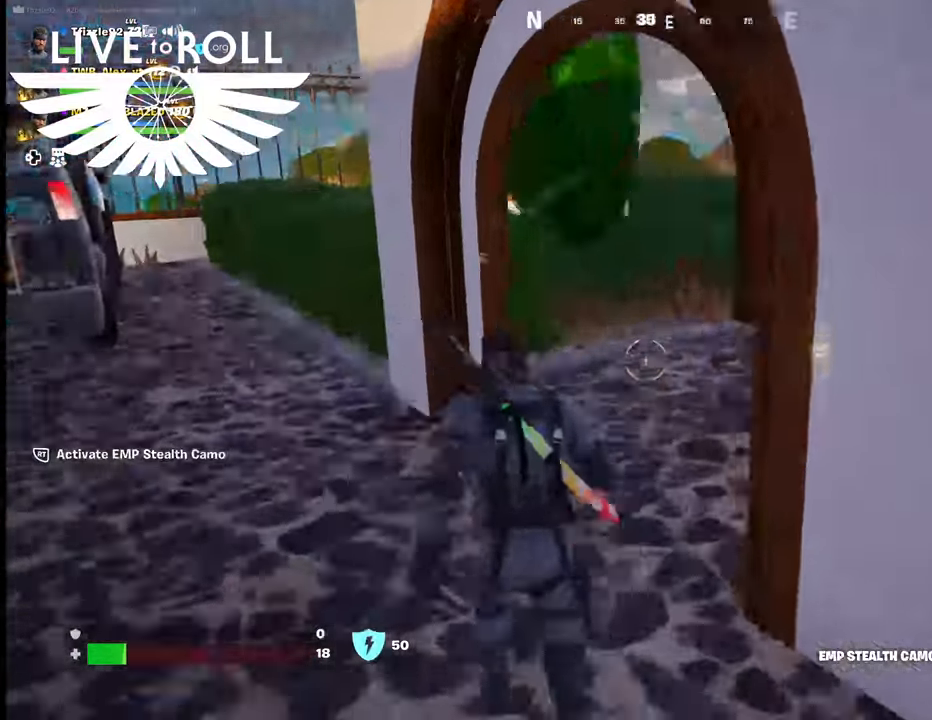
{"buttons": [], "left_stick": "up", "right_stick": "right", "events": []}
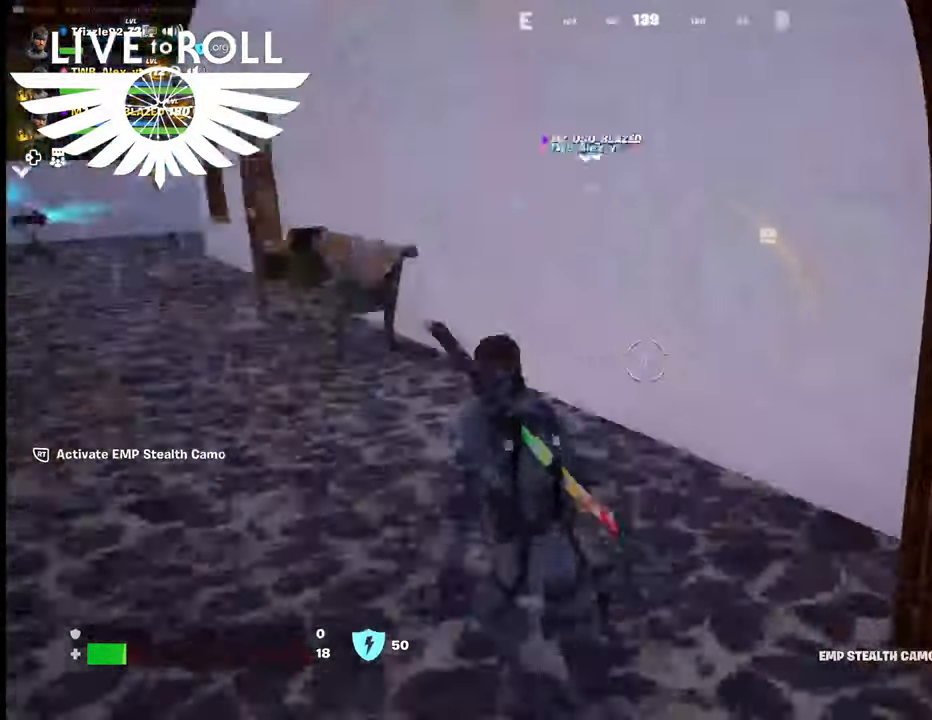
{"buttons": [], "left_stick": "up-left", "right_stick": "left", "events": [[100, "right_stick", "center"], [300, "left_stick", "up-left"], [400, "right_stick", "left"]]}
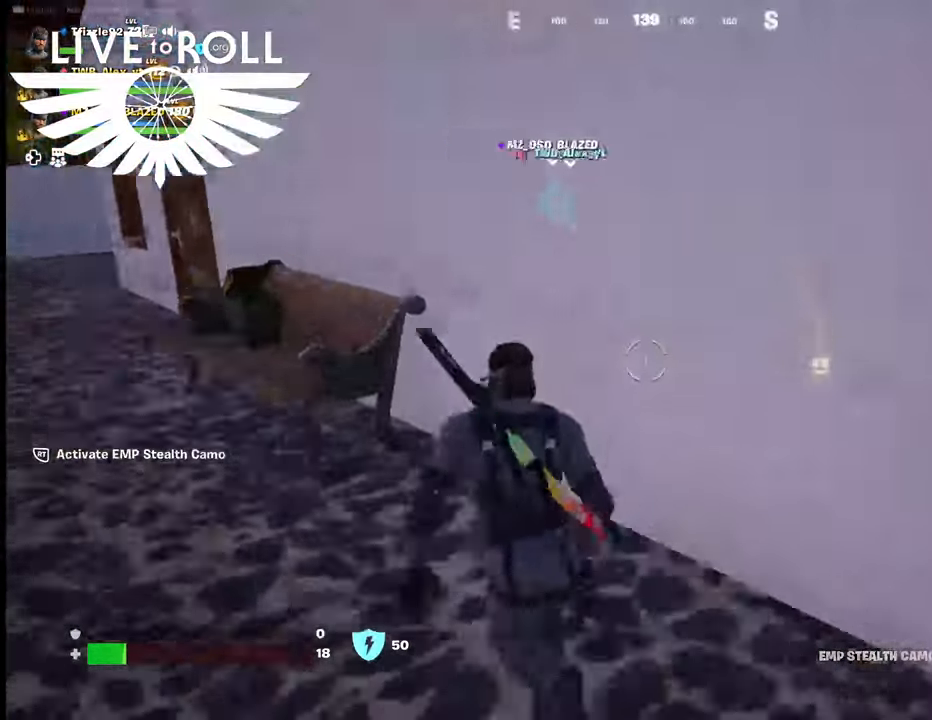
{"buttons": [], "left_stick": "up-left", "right_stick": "center", "events": [[334, "right_stick", "center"]]}
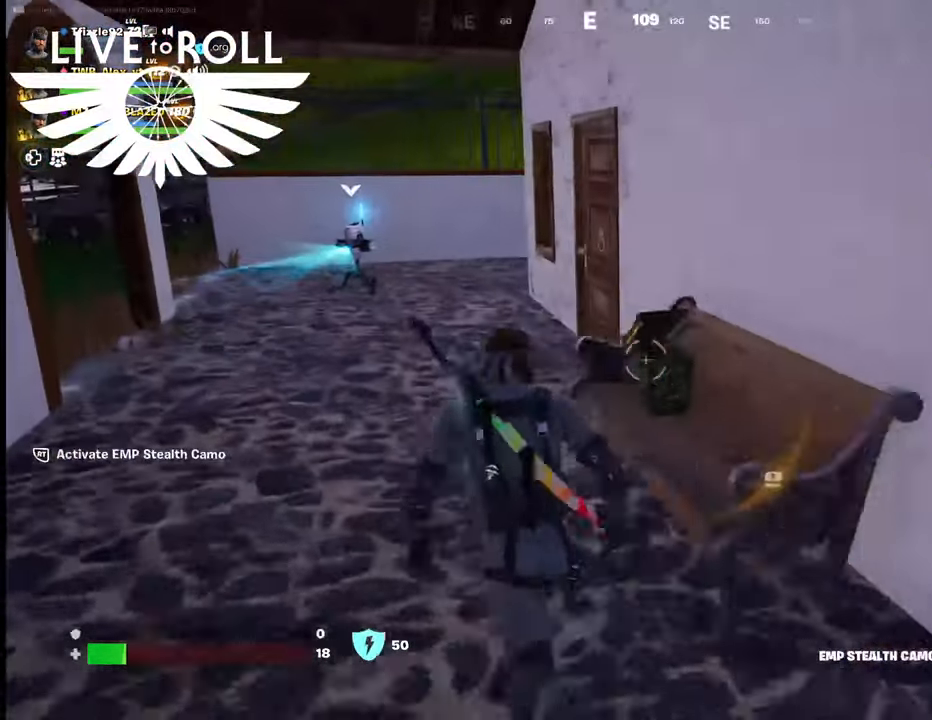
{"buttons": [], "left_stick": "up-left", "right_stick": "center", "events": []}
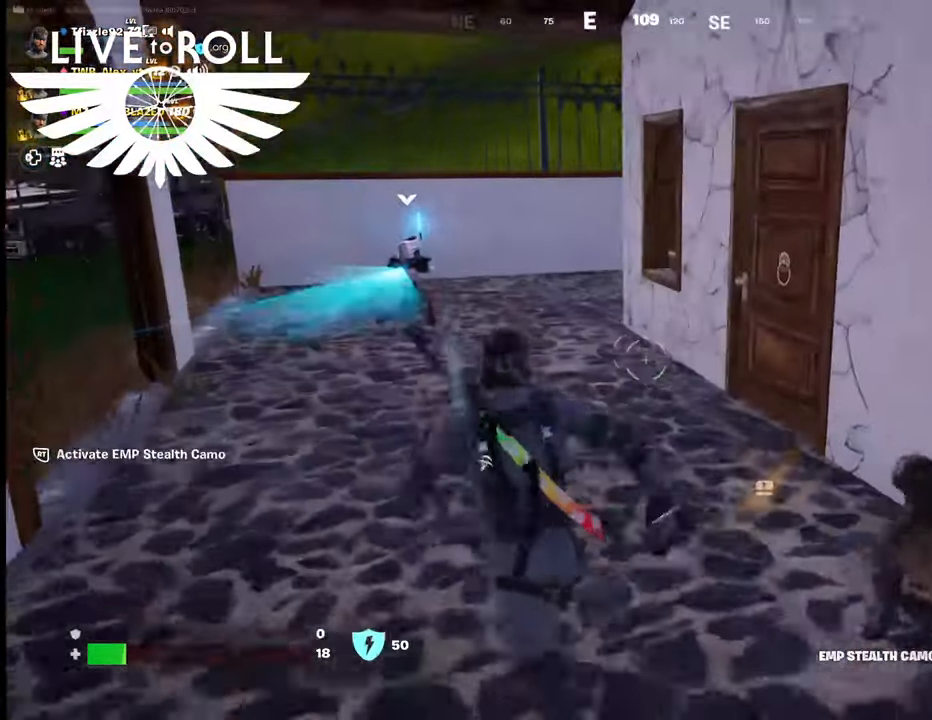
{"buttons": [], "left_stick": "up-left", "right_stick": "right", "events": [[167, "right_stick", "right"]]}
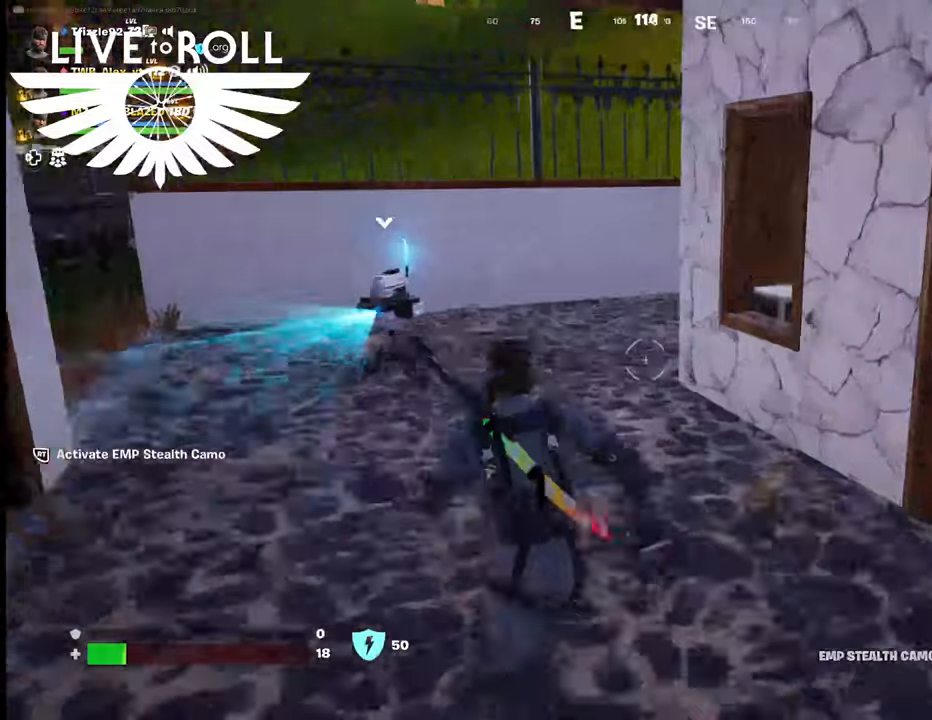
{"buttons": [], "left_stick": "up-left", "right_stick": "right", "events": []}
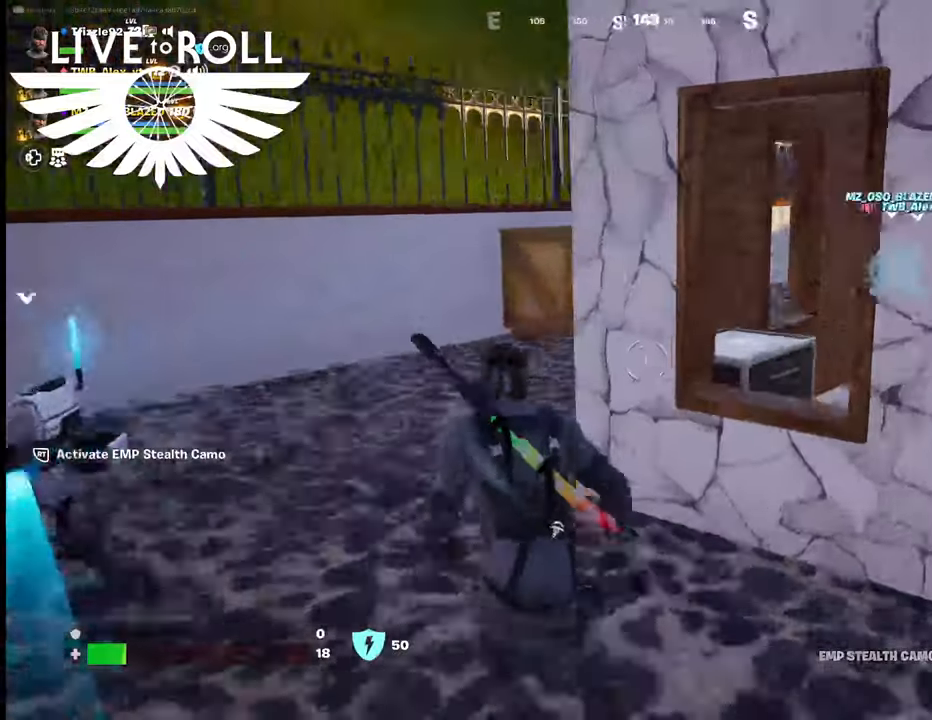
{"buttons": [], "left_stick": "up-left", "right_stick": "right", "events": []}
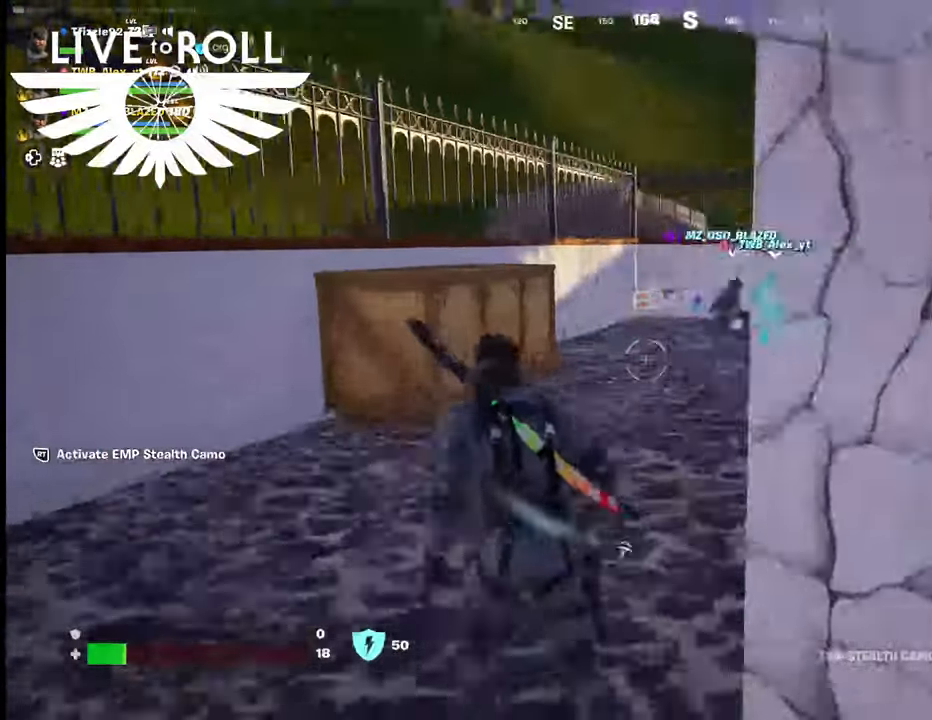
{"buttons": [], "left_stick": "up-left", "right_stick": "right", "events": []}
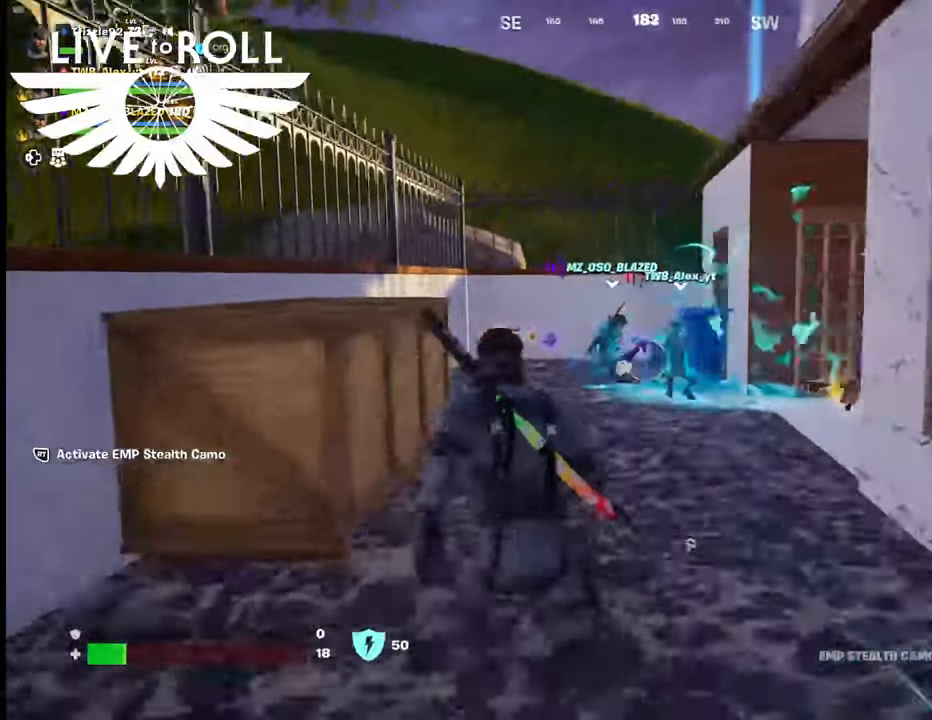
{"buttons": [], "left_stick": "up", "right_stick": "down-right", "events": [[267, "right_stick", "down-right"], [334, "left_stick", "up"]]}
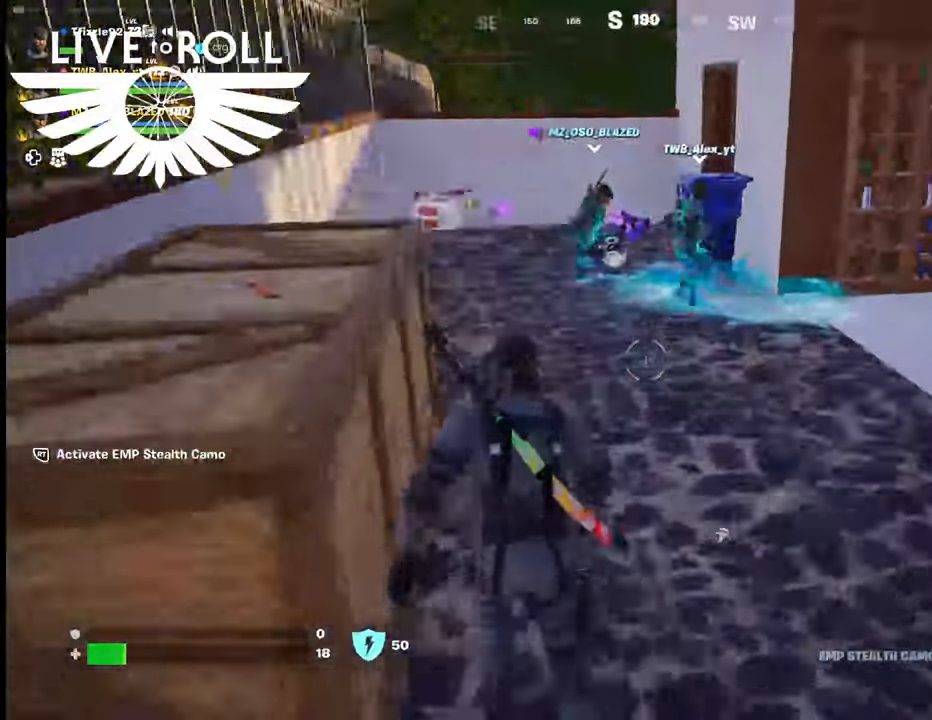
{"buttons": [], "left_stick": "center", "right_stick": "center", "events": [[67, "right_stick", "center"], [467, "left_stick", "center"]]}
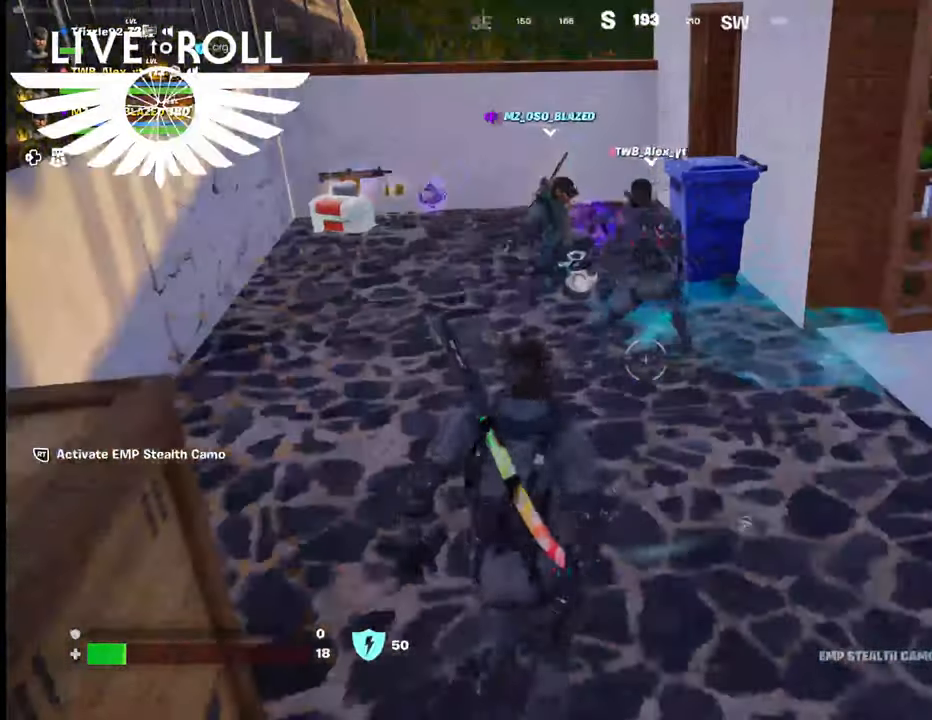
{"buttons": [], "left_stick": "center", "right_stick": "down", "events": [[267, "right_stick", "down"]]}
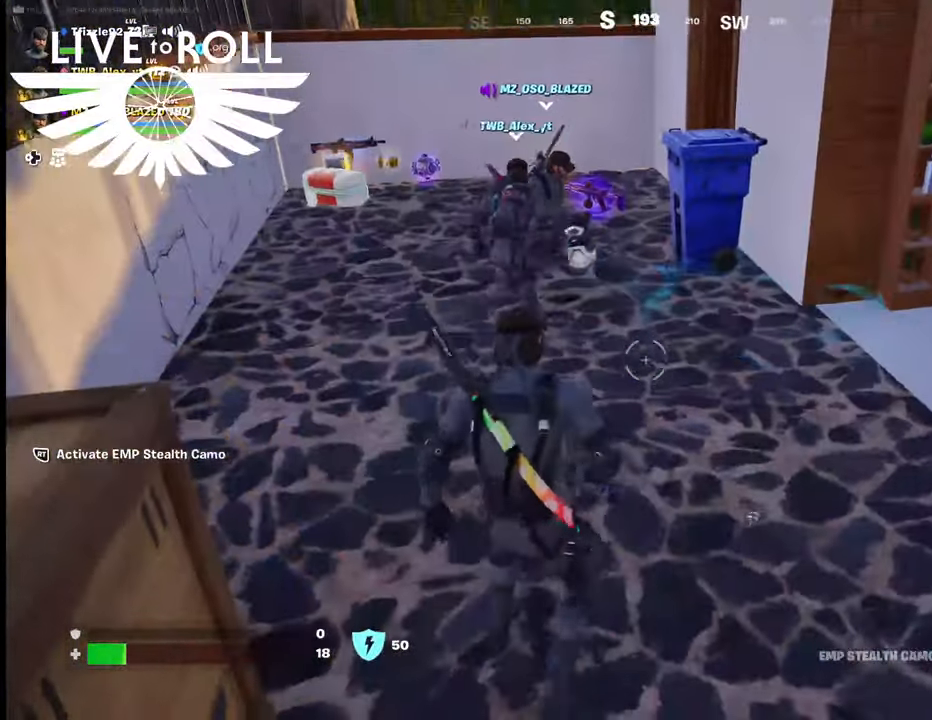
{"buttons": [], "left_stick": "center", "right_stick": "center", "events": [[100, "right_stick", "center"], [234, "DPAD_UP", "down"], [400, "DPAD_UP", "up"]]}
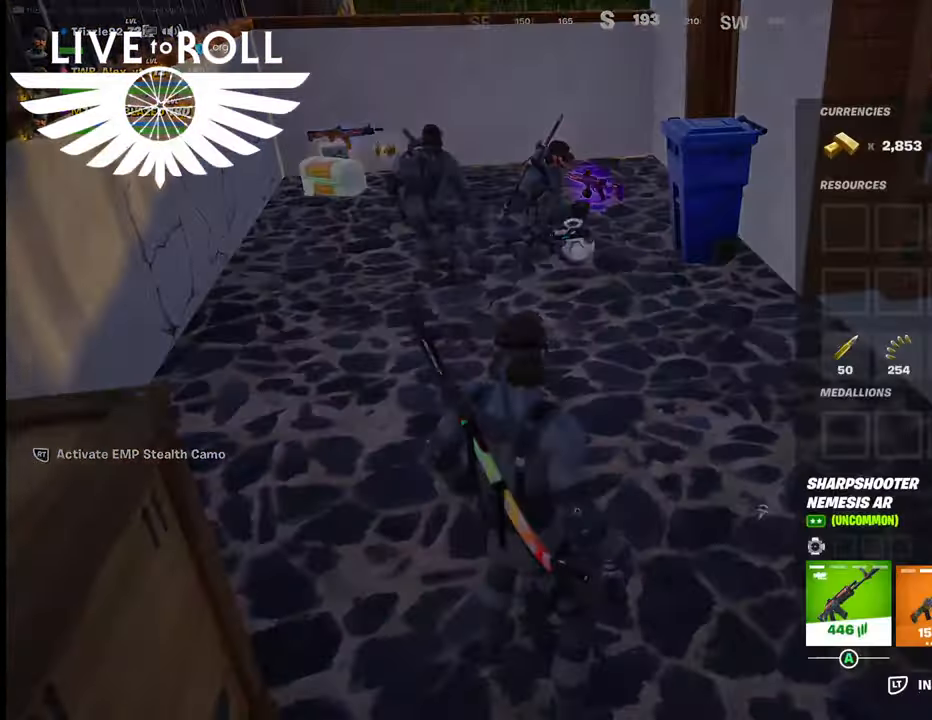
{"buttons": [], "left_stick": "center", "right_stick": "down-right", "events": [[434, "right_stick", "down-right"]]}
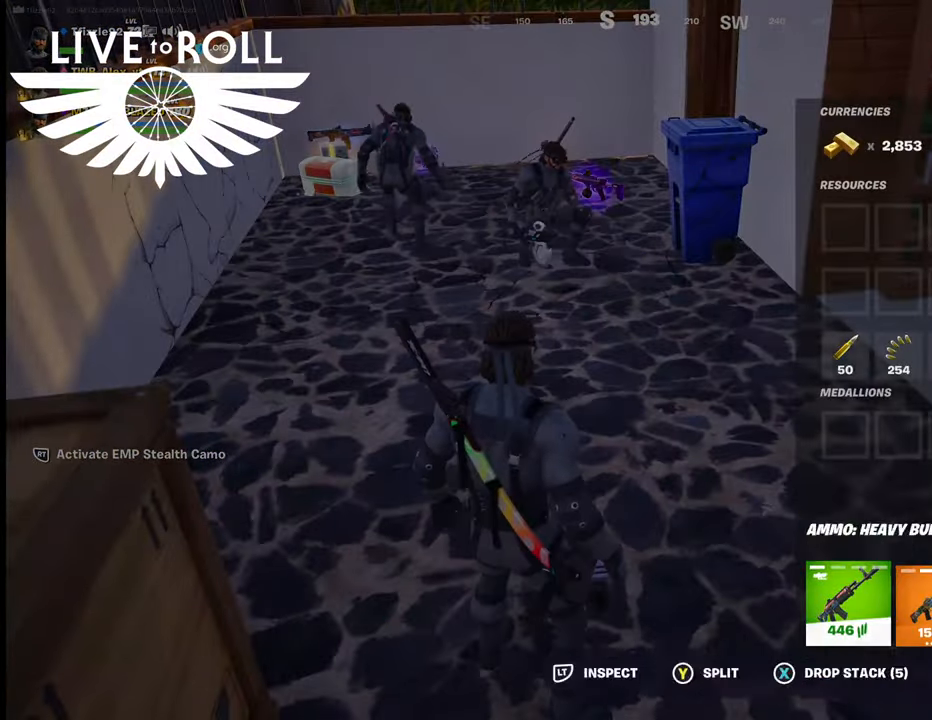
{"buttons": [], "left_stick": "center", "right_stick": "center", "events": [[167, "right_stick", "center"], [300, "right_stick", "right"], [434, "right_stick", "center"]]}
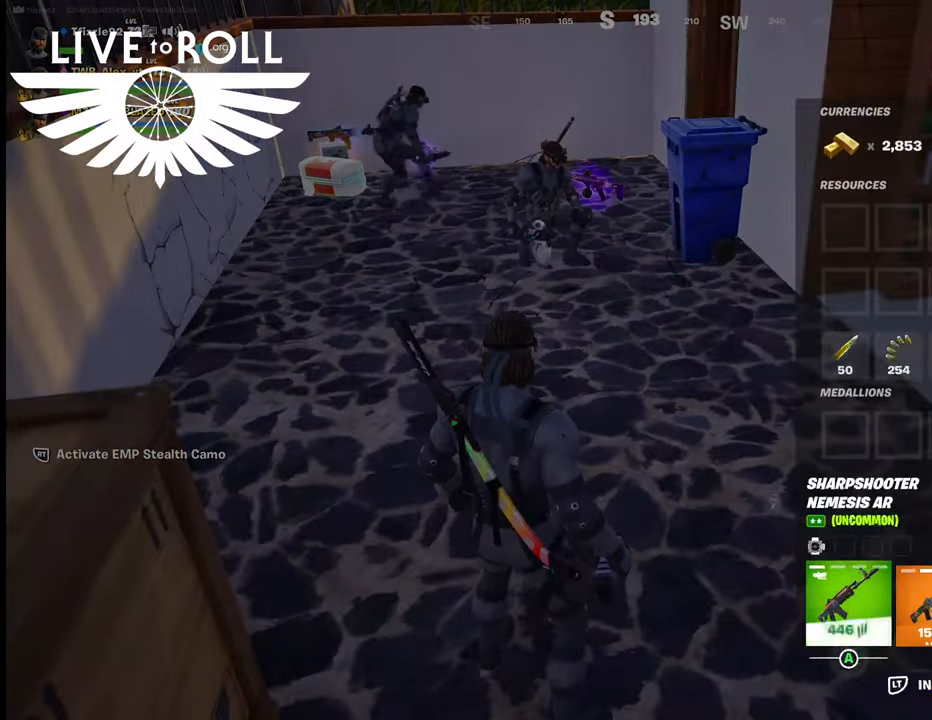
{"buttons": [], "left_stick": "center", "right_stick": "right", "events": [[67, "right_stick", "down-right"], [200, "right_stick", "center"], [334, "right_stick", "right"]]}
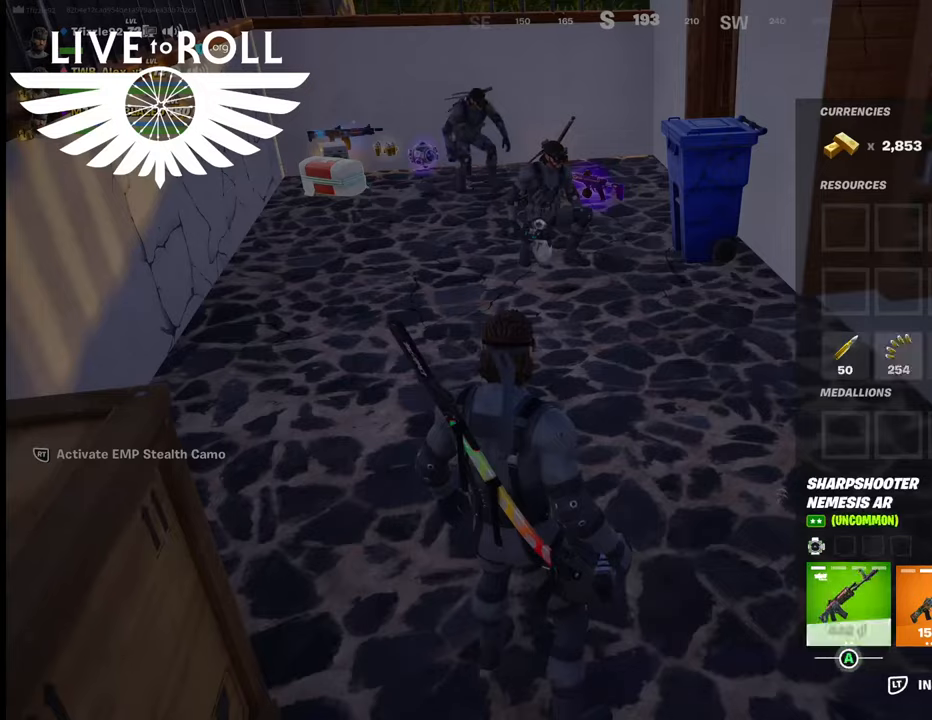
{"buttons": [], "left_stick": "center", "right_stick": "right", "events": [[134, "right_stick", "down-right"], [267, "right_stick", "right"]]}
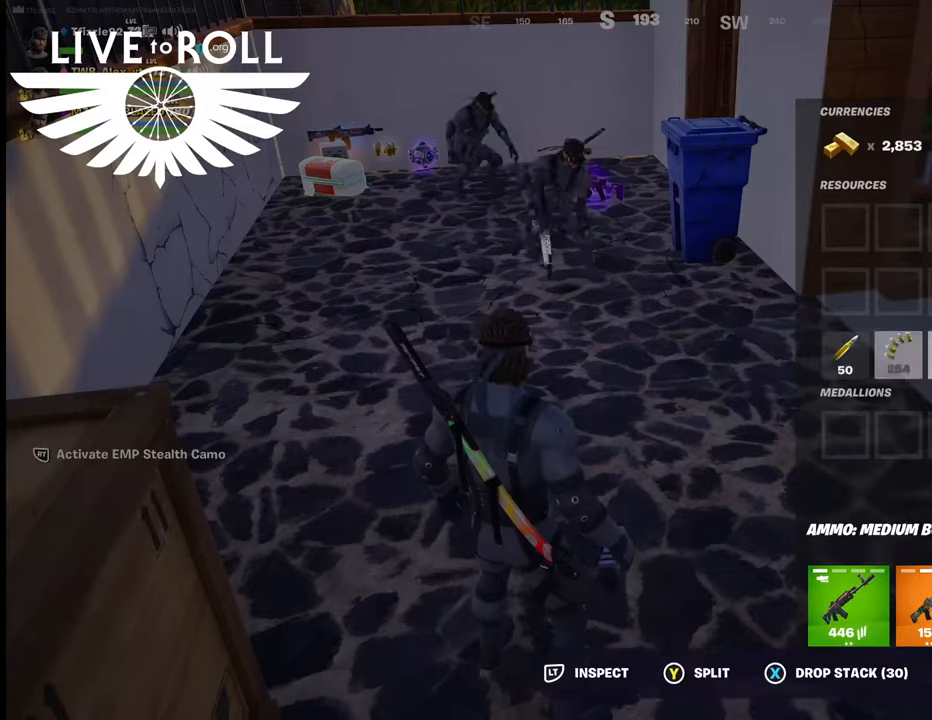
{"buttons": [], "left_stick": "center", "right_stick": "center", "events": [[34, "right_stick", "down-right"], [167, "right_stick", "right"], [267, "right_stick", "down-right"], [434, "right_stick", "center"]]}
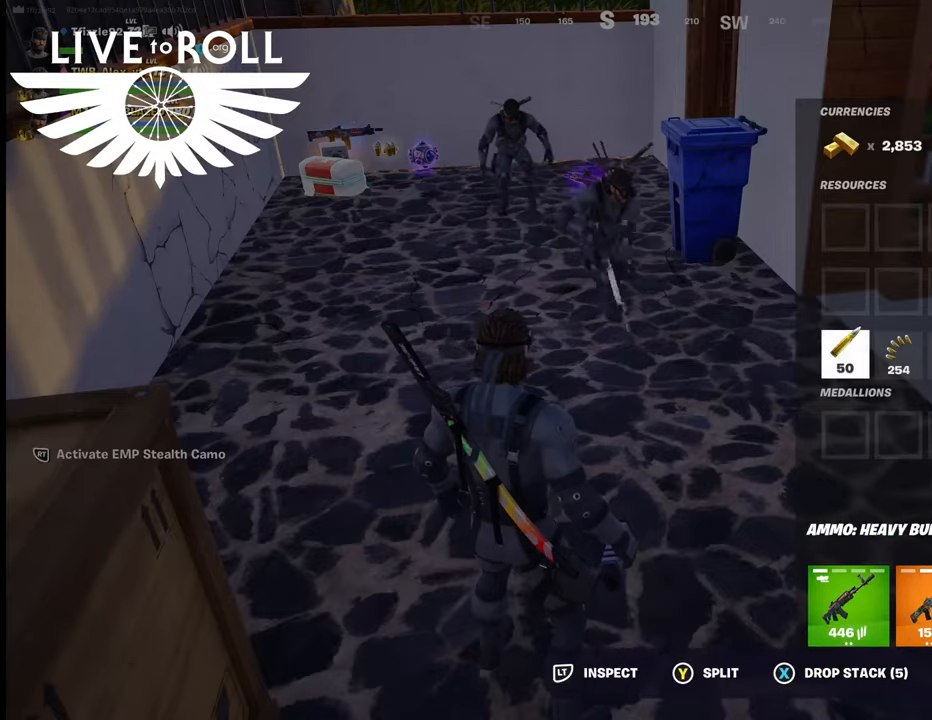
{"buttons": [], "left_stick": "center", "right_stick": "center", "events": [[200, "right_stick", "down"], [400, "right_stick", "center"]]}
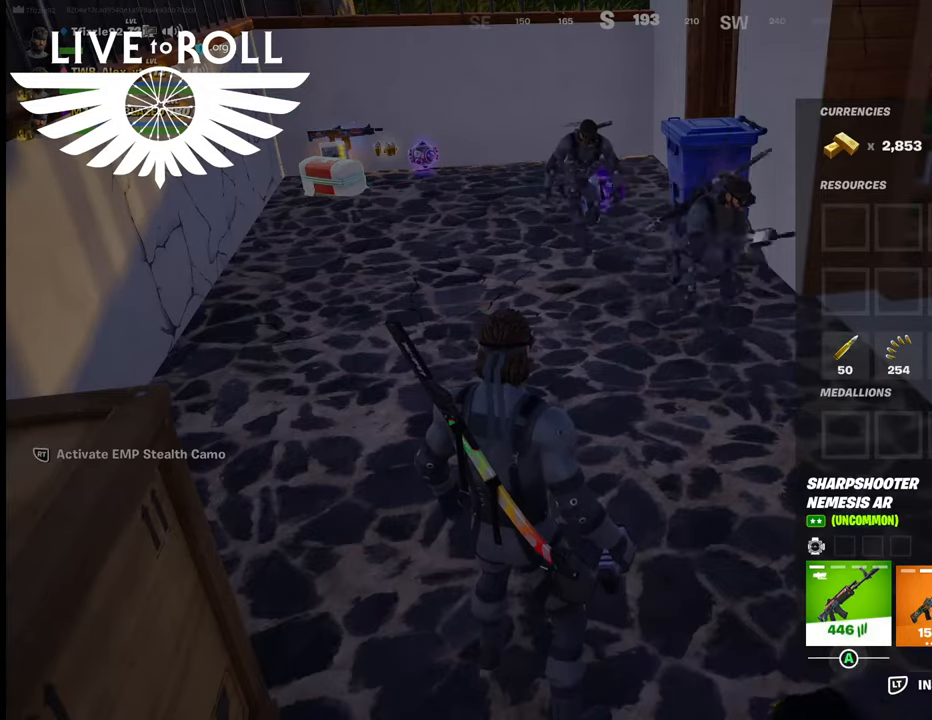
{"buttons": [], "left_stick": "center", "right_stick": "right", "events": [[100, "right_stick", "right"], [234, "right_stick", "center"], [400, "right_stick", "right"]]}
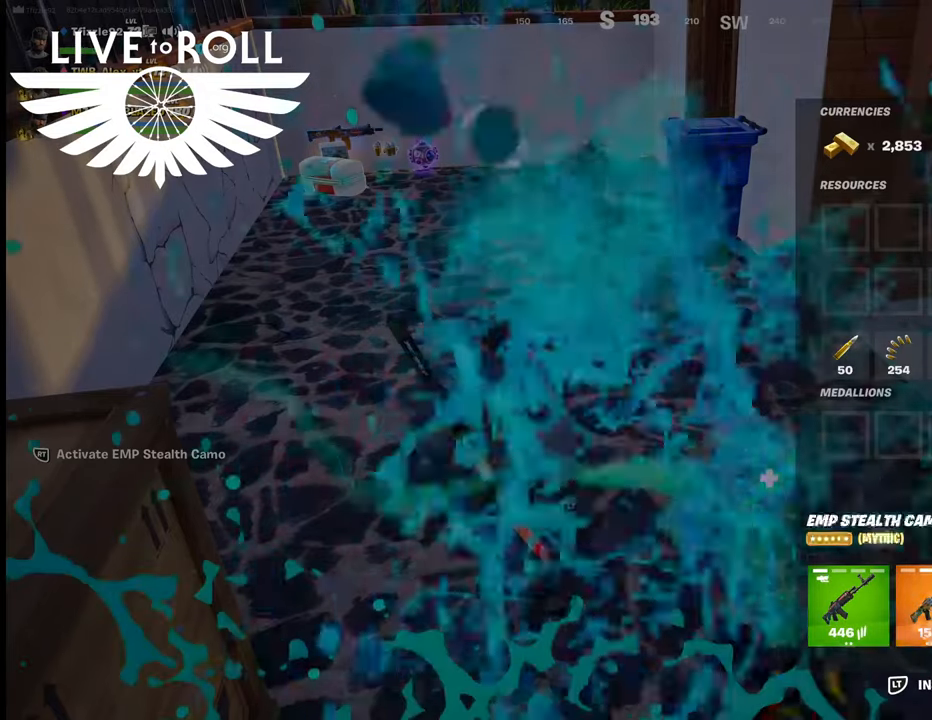
{"buttons": [], "left_stick": "center", "right_stick": "right", "events": [[67, "right_stick", "center"], [200, "right_stick", "down-right"], [300, "right_stick", "center"], [434, "right_stick", "right"]]}
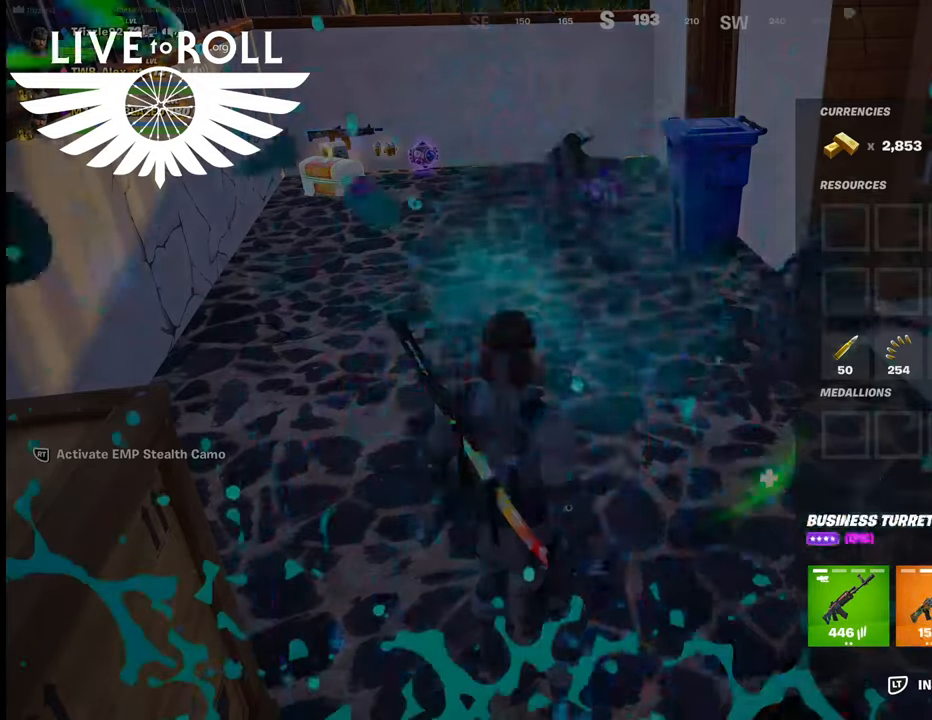
{"buttons": ["X"], "left_stick": "center", "right_stick": "center", "events": [[67, "right_stick", "center"], [334, "X", "down"]]}
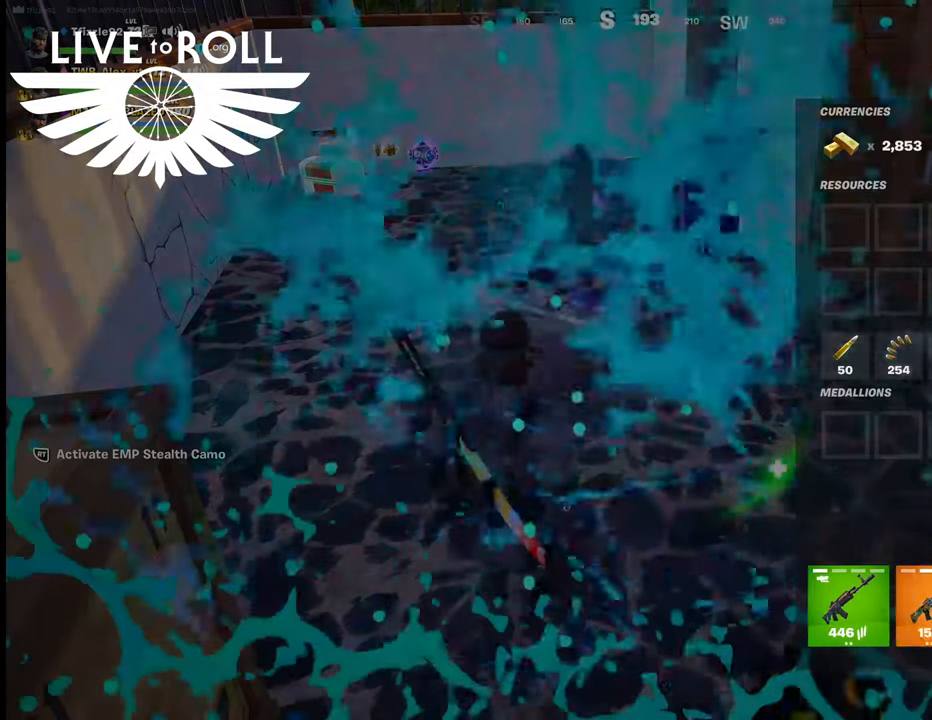
{"buttons": [], "left_stick": "center", "right_stick": "center", "events": [[400, "X", "up"]]}
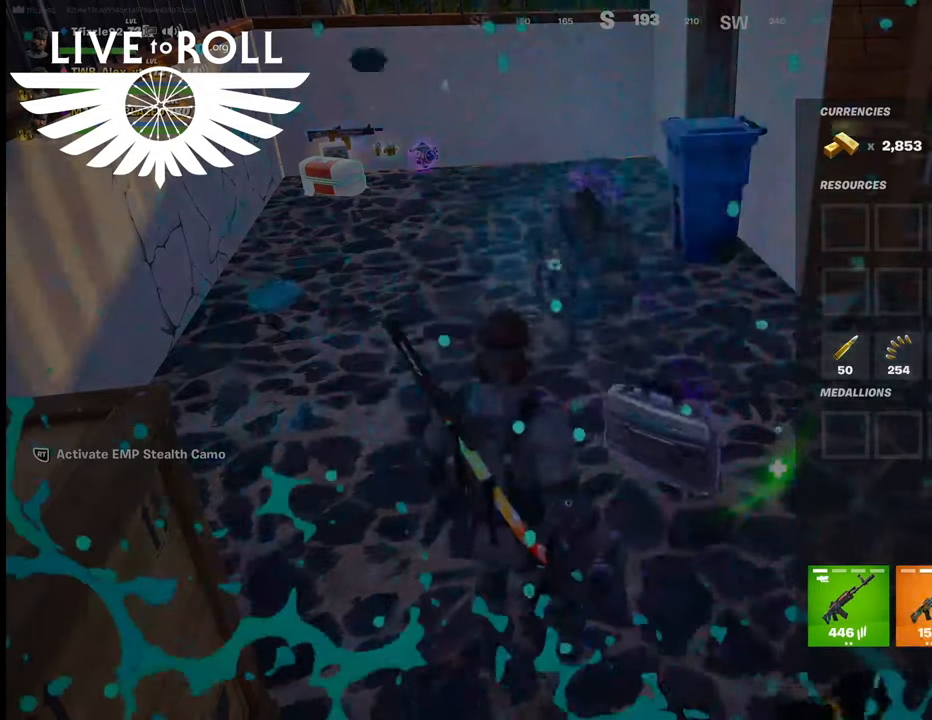
{"buttons": [], "left_stick": "center", "right_stick": "center", "events": []}
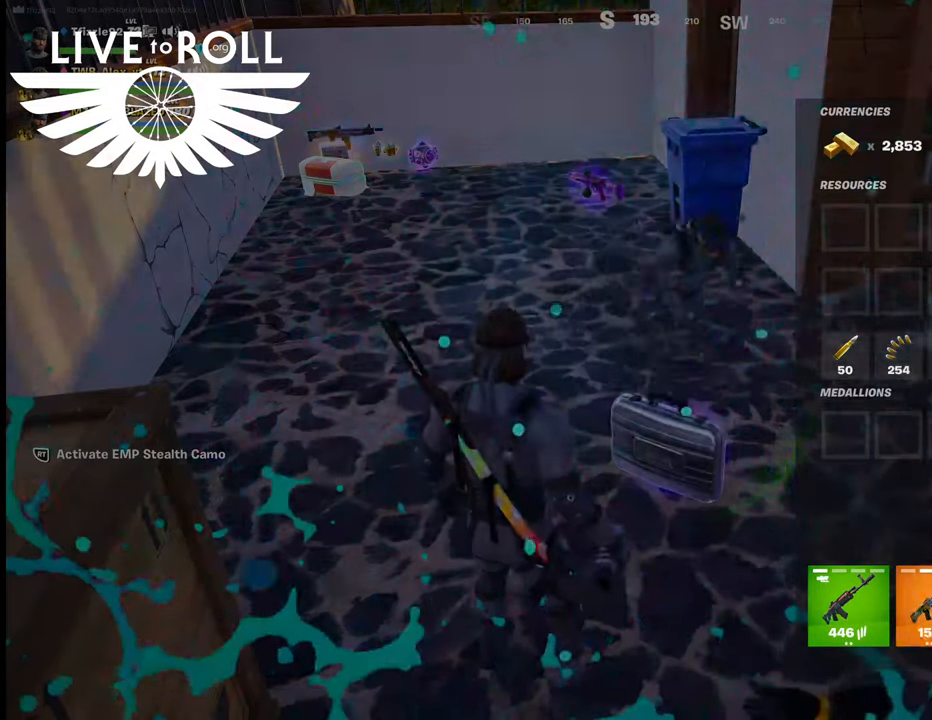
{"buttons": [], "left_stick": "center", "right_stick": "center", "events": [[100, "B", "down"], [267, "B", "up"]]}
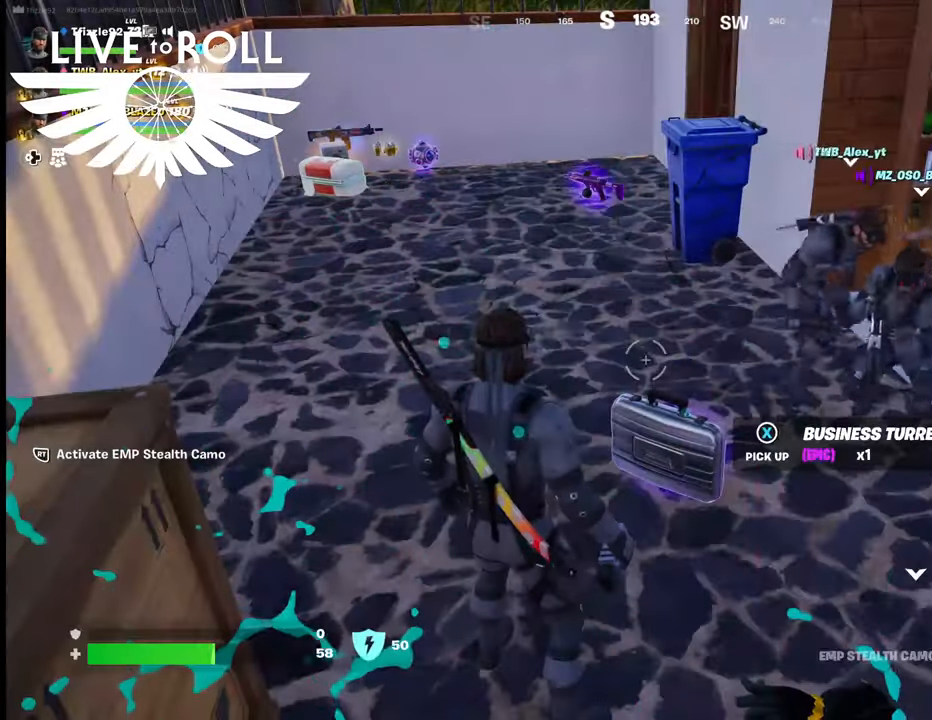
{"buttons": [], "left_stick": "left", "right_stick": "up", "events": [[200, "left_stick", "left"], [334, "right_stick", "up"]]}
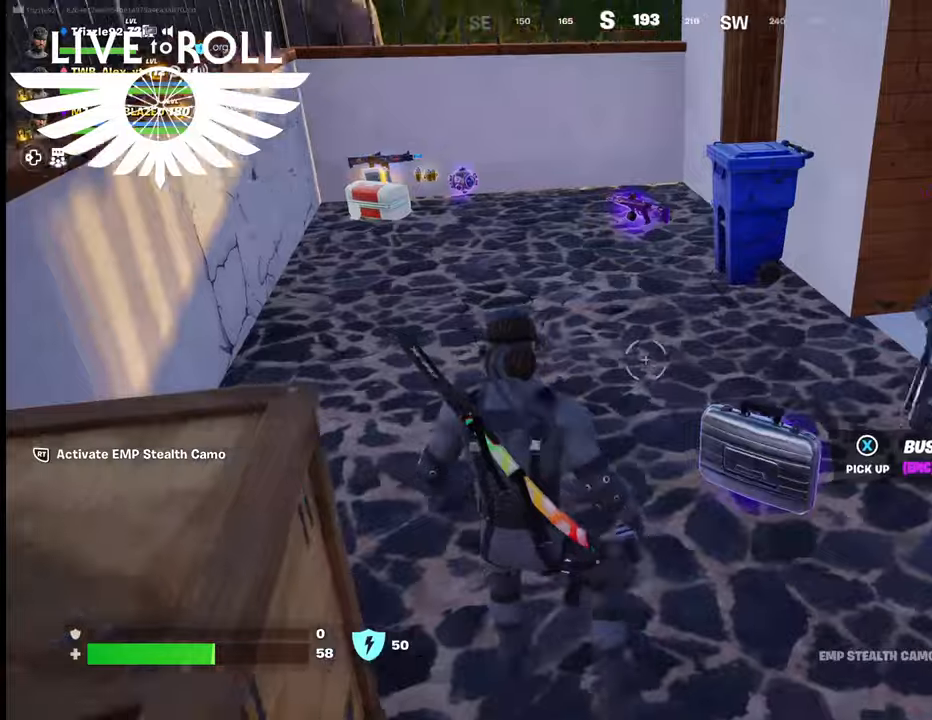
{"buttons": [], "left_stick": "up-left", "right_stick": "right", "events": [[34, "right_stick", "up-right"], [134, "right_stick", "right"], [500, "left_stick", "up-left"]]}